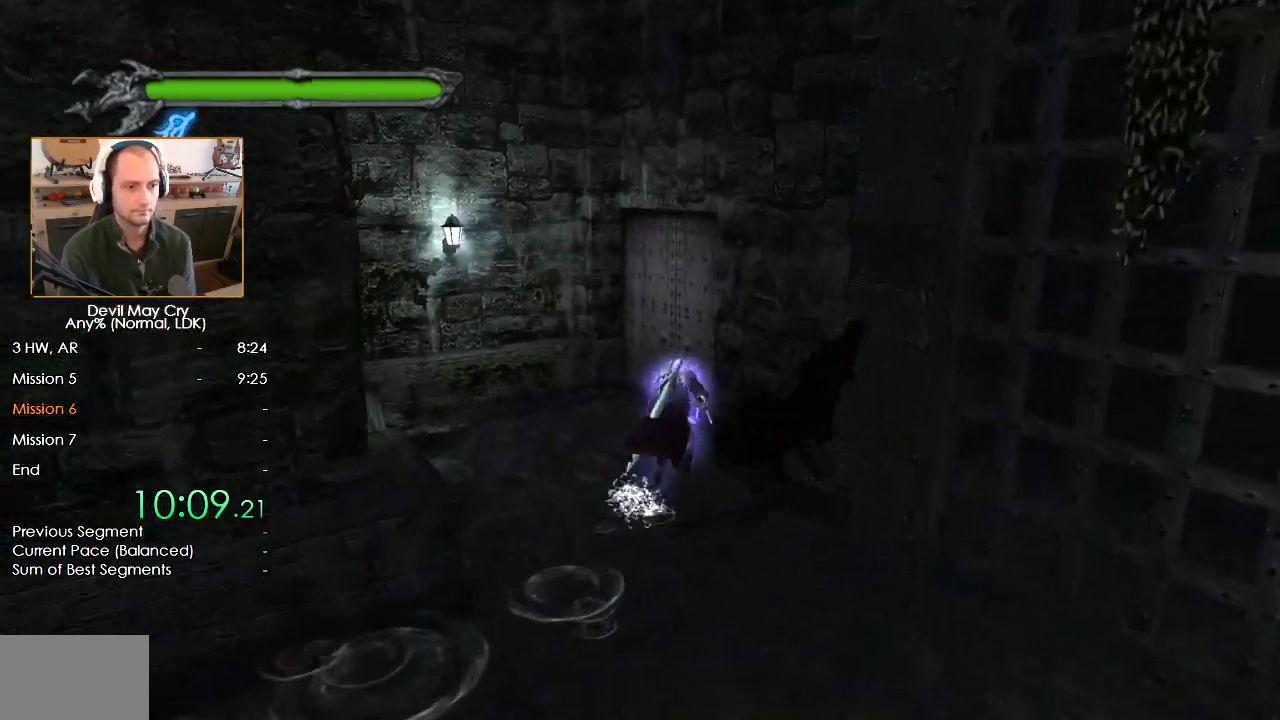
Gameplay with a controller (Nintendo layout); each line is a JSON object with the inputs held at the frame after it. "button_events" lists button changes between this image and that frame as [ms after this image, input, new state], when the widget could be followed in between (sticks are given only as held states). Not read: R1.
{"buttons": ["A"], "left_stick": "center", "right_stick": "center"}
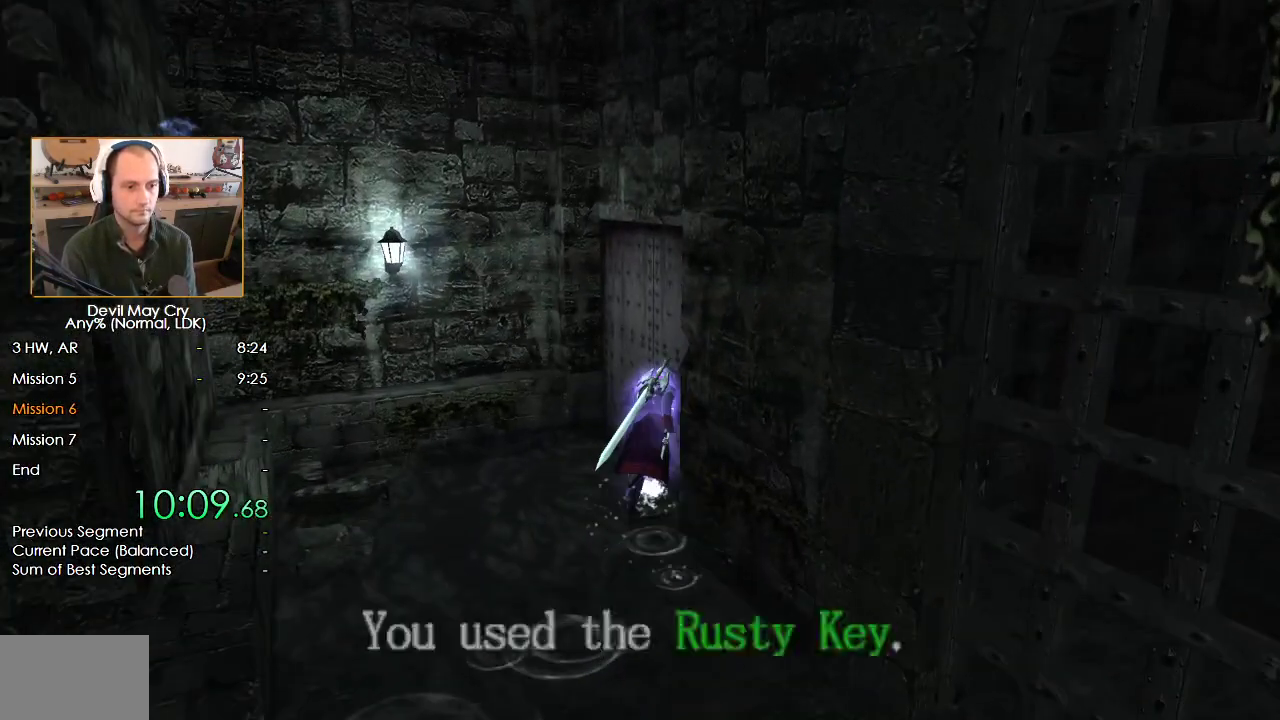
{"buttons": [], "left_stick": "center", "right_stick": "center"}
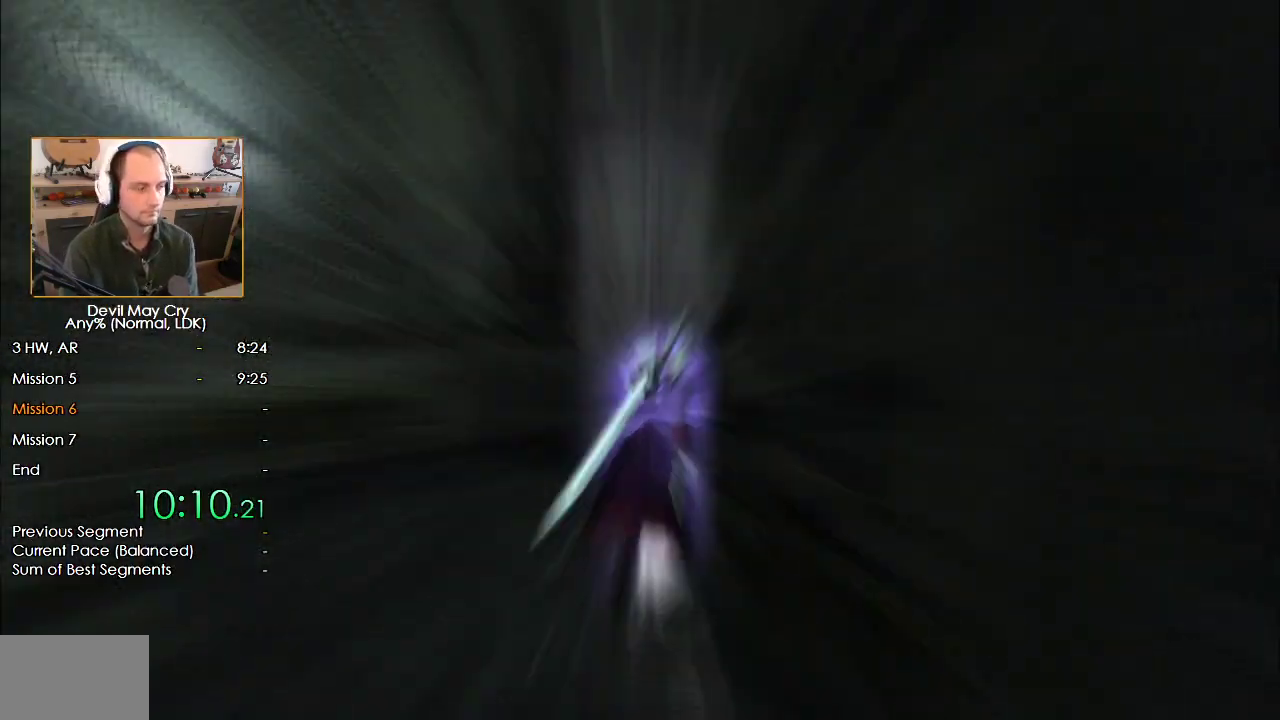
{"buttons": [], "left_stick": "down-left", "right_stick": "center", "button_events": []}
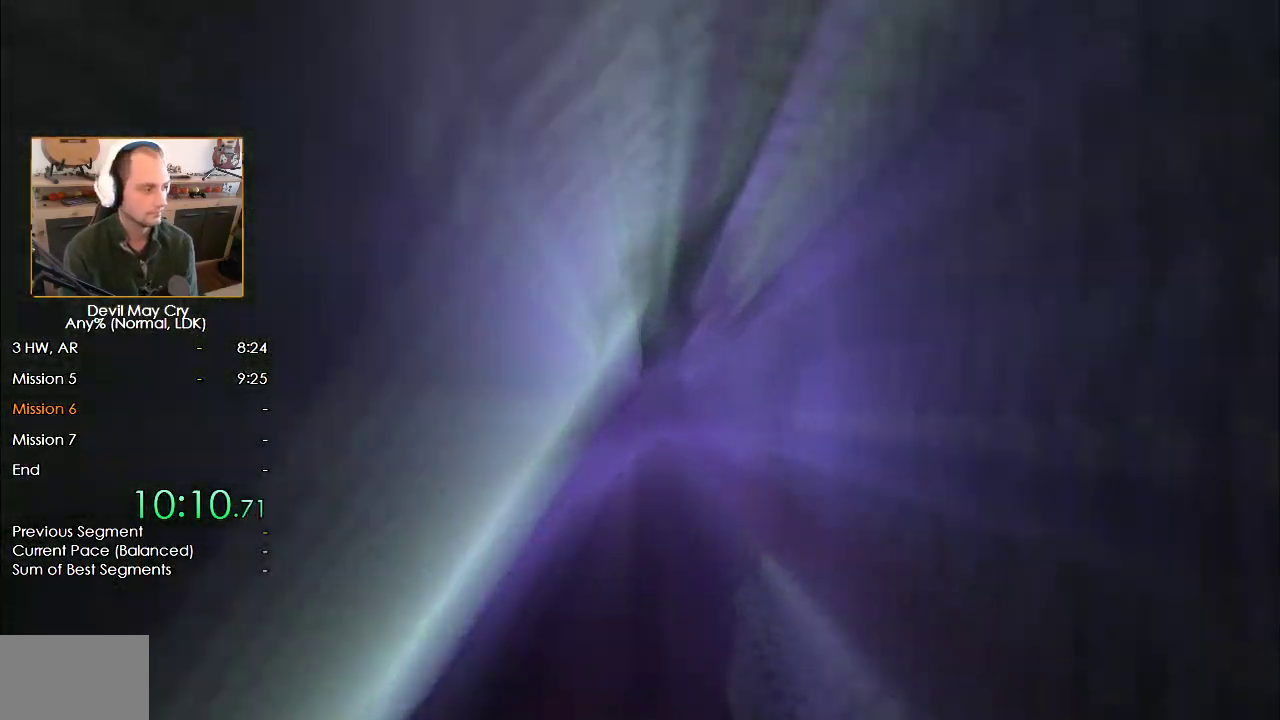
{"buttons": [], "left_stick": "down-left", "right_stick": "center", "button_events": []}
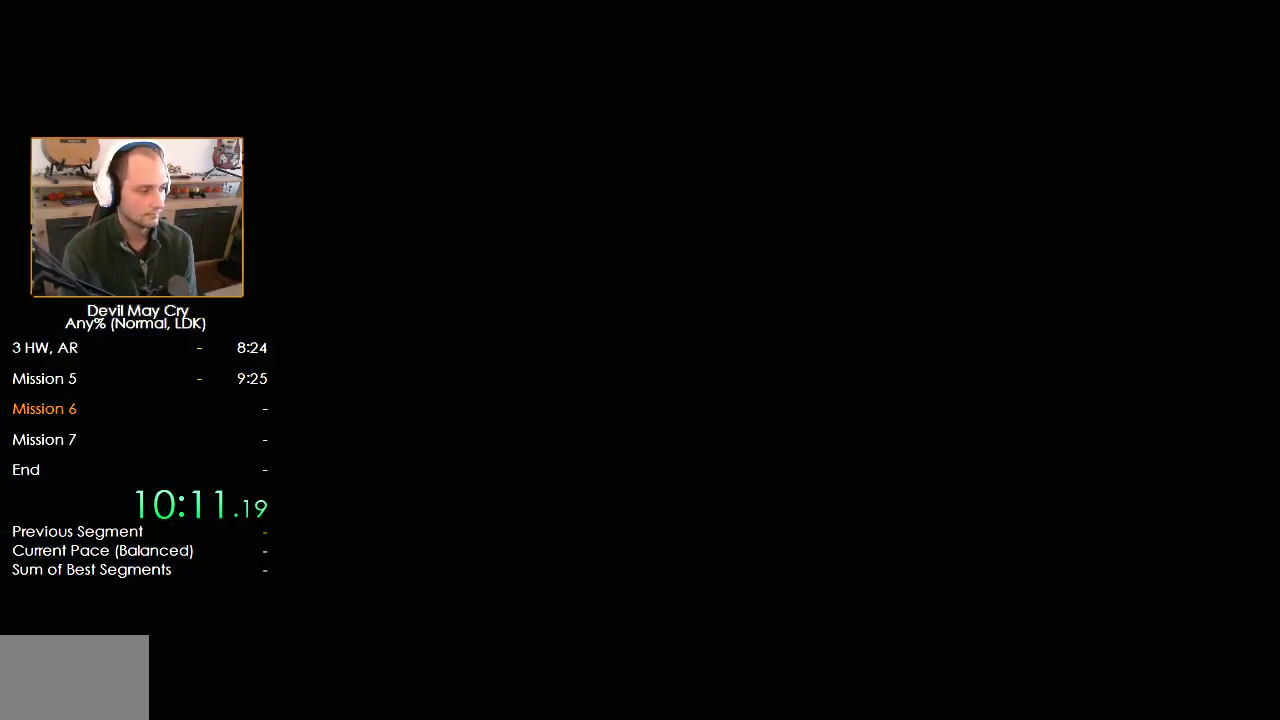
{"buttons": [], "left_stick": "down-left", "right_stick": "center", "button_events": []}
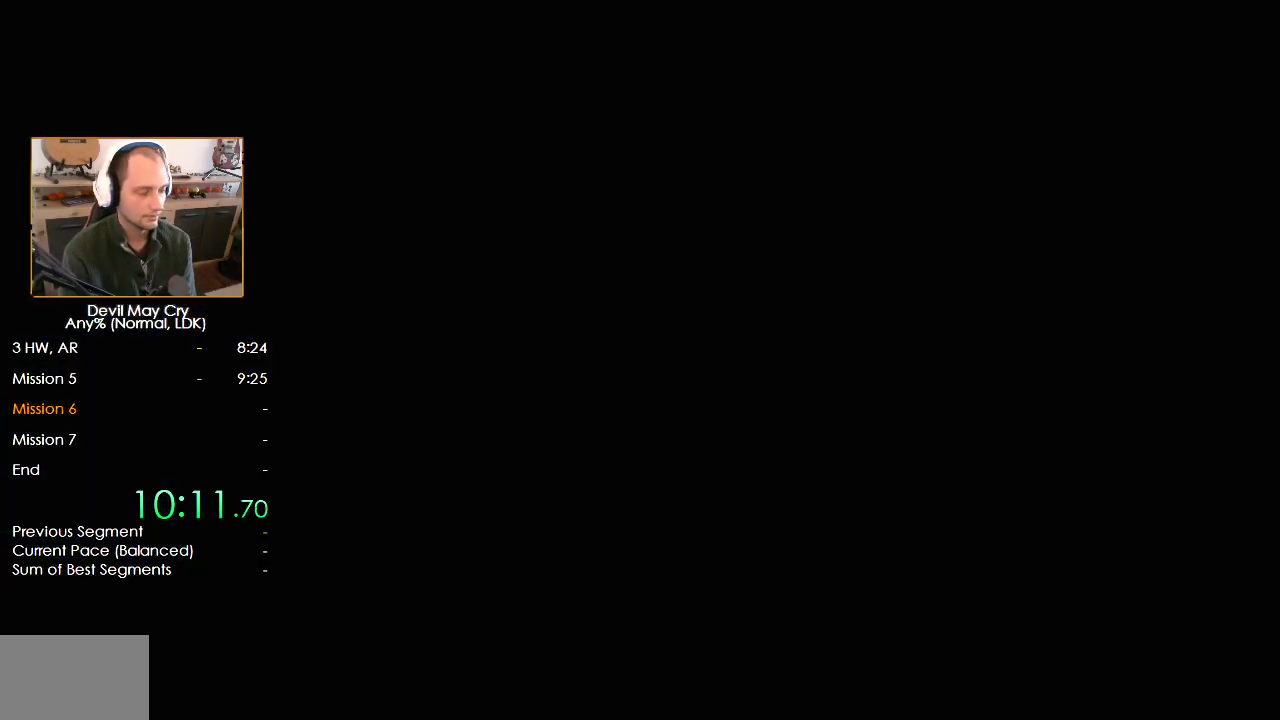
{"buttons": [], "left_stick": "down", "right_stick": "center", "button_events": []}
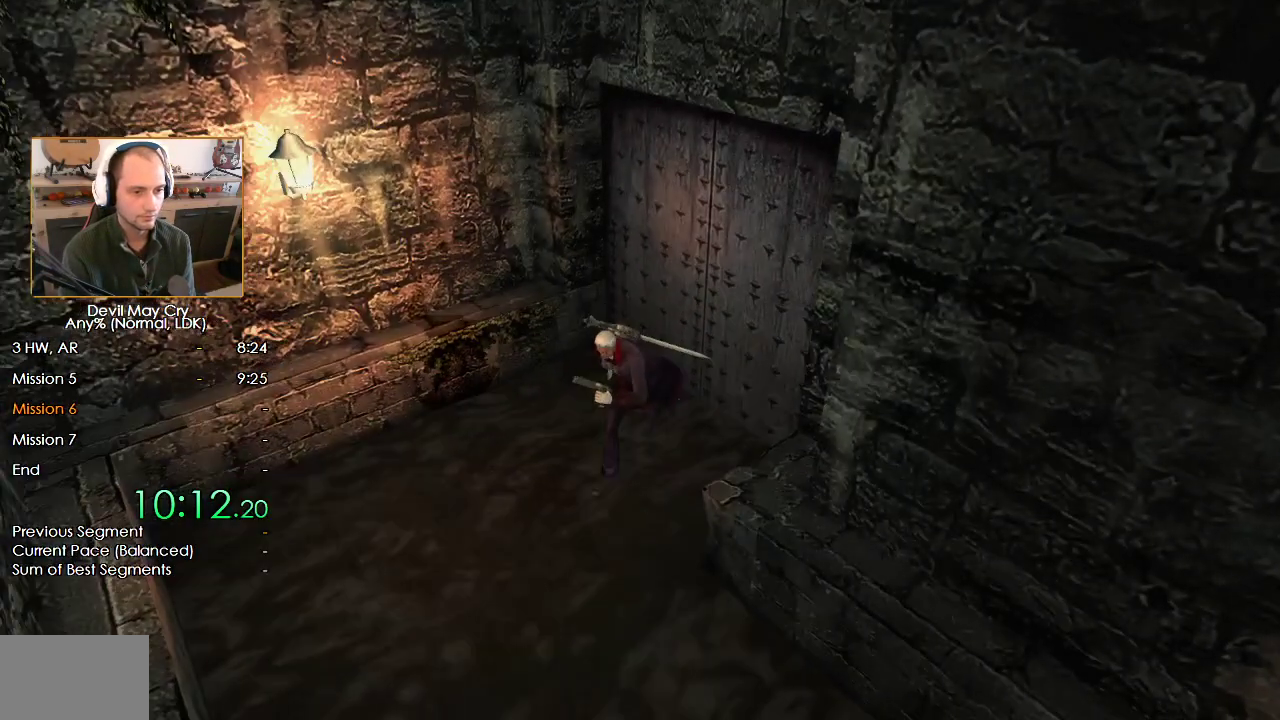
{"buttons": [], "left_stick": "down-right", "right_stick": "center", "button_events": [[367, "X", "down"], [450, "X", "up"]]}
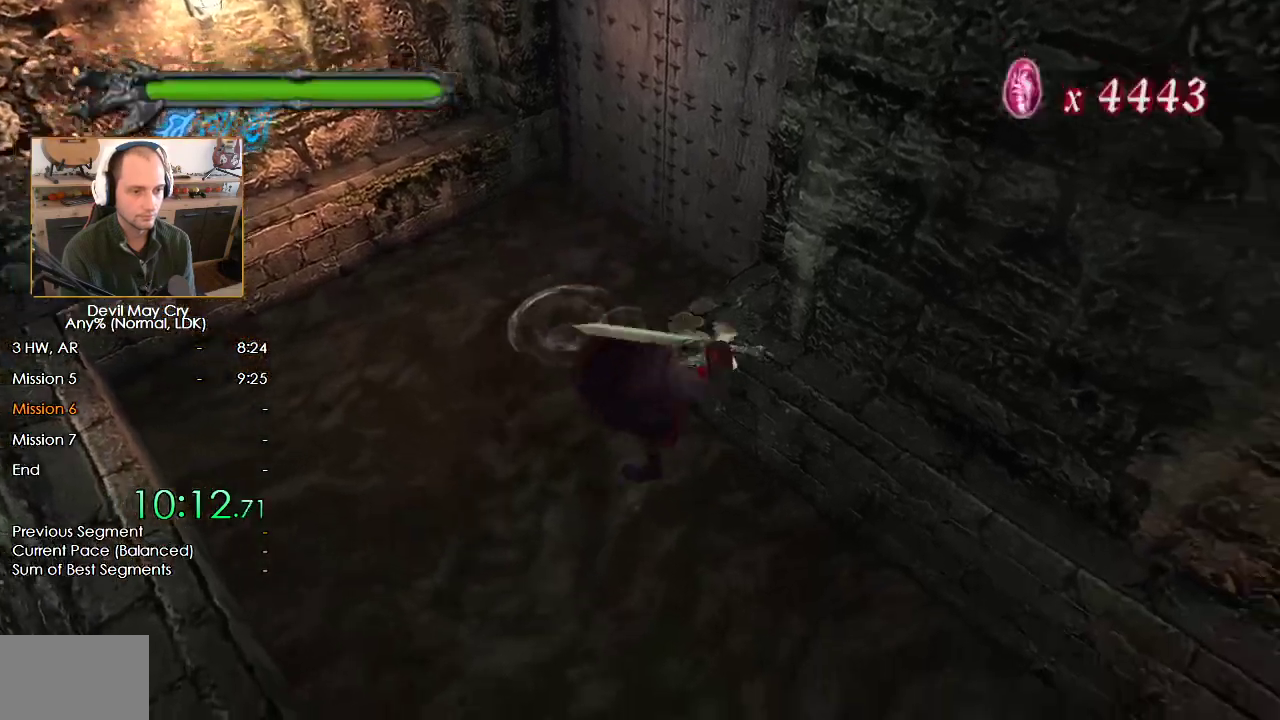
{"buttons": ["X"], "left_stick": "up-right", "right_stick": "center", "button_events": [[33, "X", "down"], [100, "X", "up"], [183, "X", "down"], [300, "X", "up"], [350, "X", "down"]]}
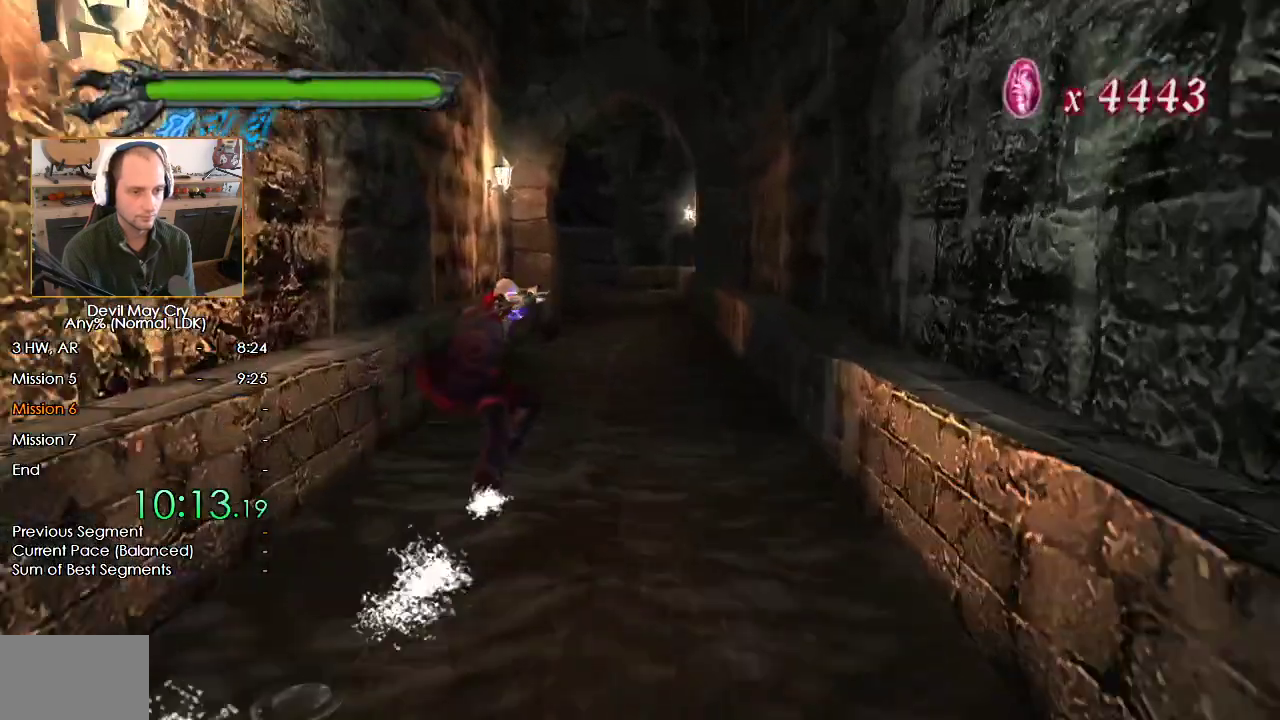
{"buttons": [], "left_stick": "up-right", "right_stick": "center", "button_events": [[200, "X", "up"], [267, "X", "down"], [350, "X", "up"], [433, "X", "down"], [500, "X", "up"]]}
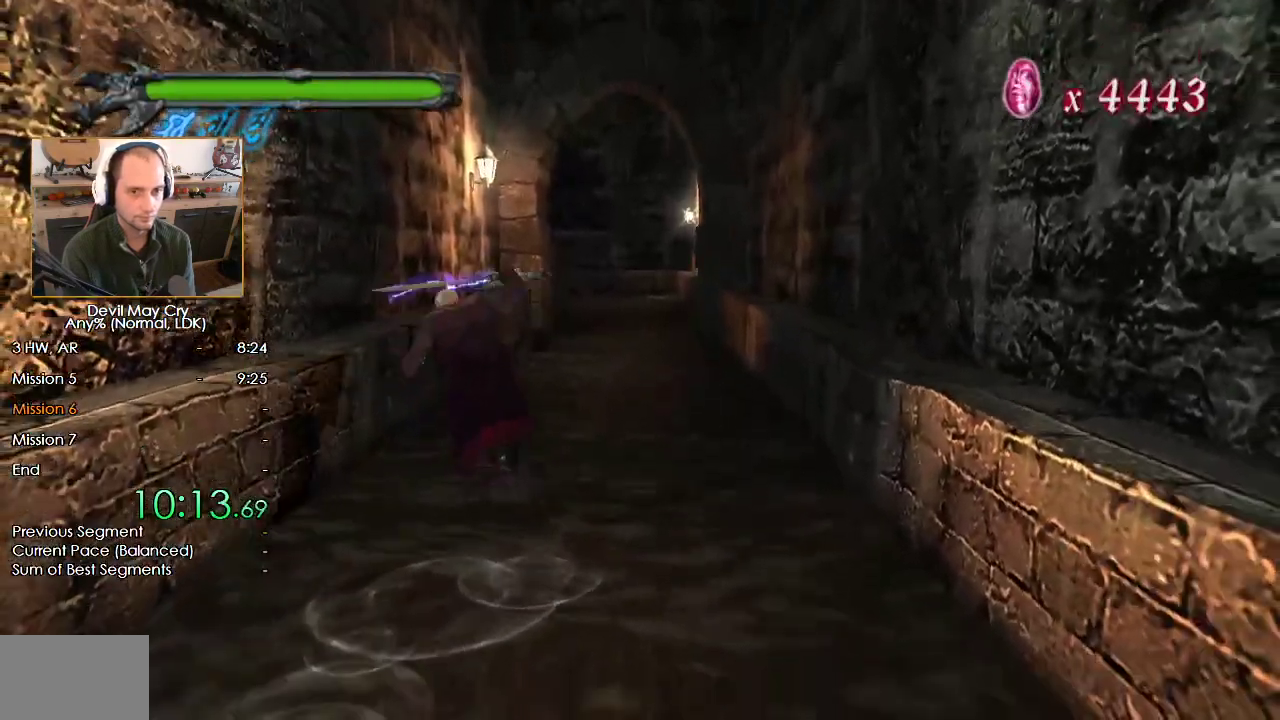
{"buttons": ["X"], "left_stick": "up-right", "right_stick": "center", "button_events": [[67, "X", "down"], [150, "X", "up"], [233, "X", "down"], [300, "X", "up"], [383, "X", "down"], [450, "X", "up"], [500, "X", "down"]]}
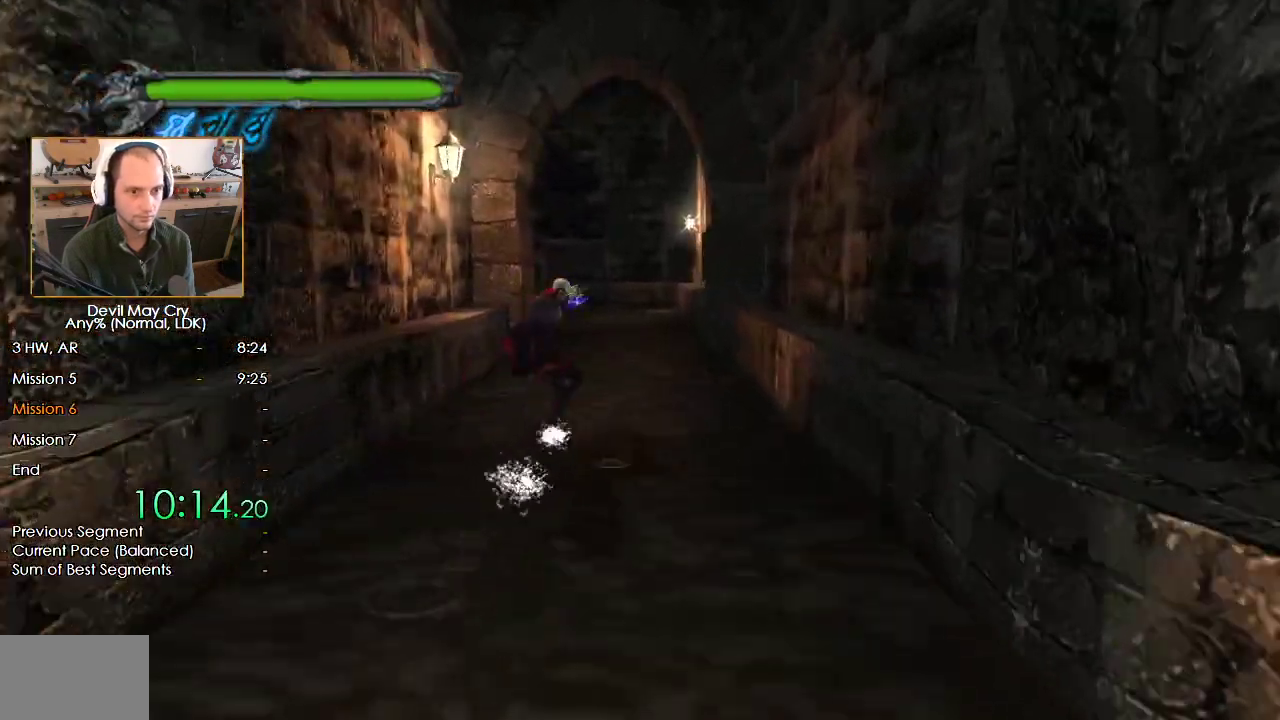
{"buttons": [], "left_stick": "up", "right_stick": "center", "button_events": [[67, "X", "up"], [150, "X", "down"], [217, "X", "up"]]}
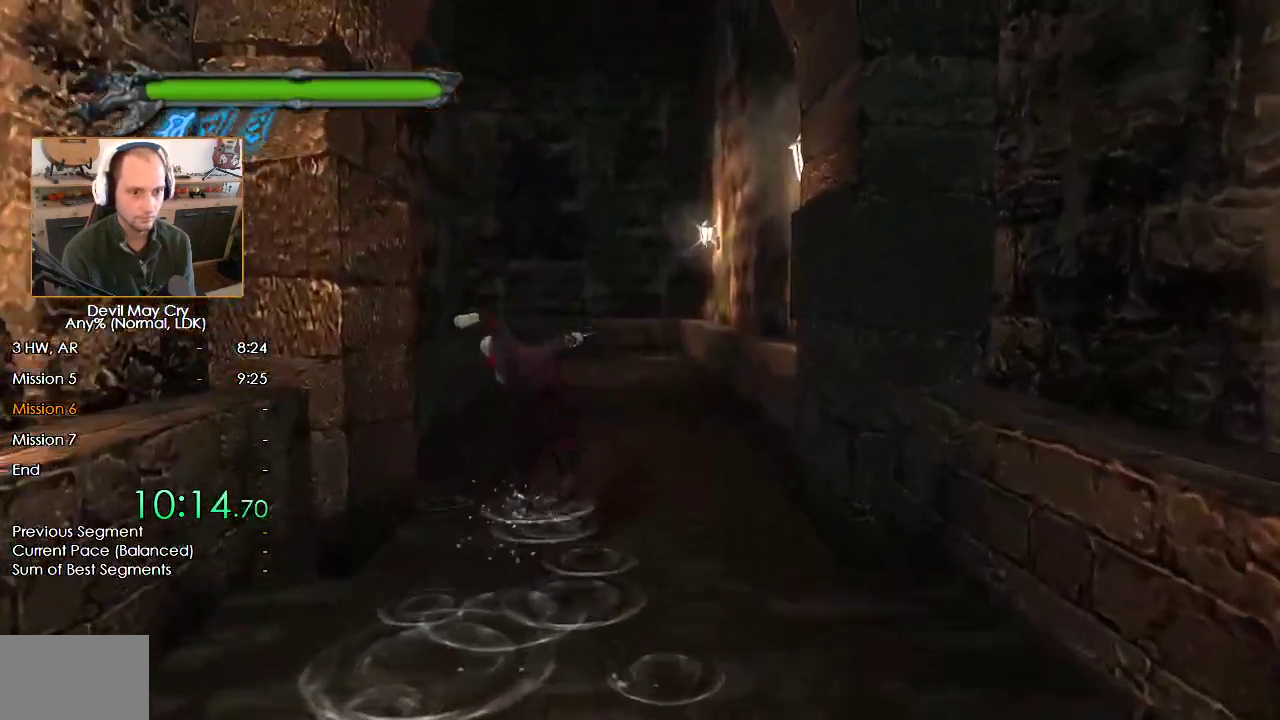
{"buttons": ["X"], "left_stick": "up", "right_stick": "center", "button_events": [[317, "X", "down"], [400, "X", "up"], [483, "X", "down"]]}
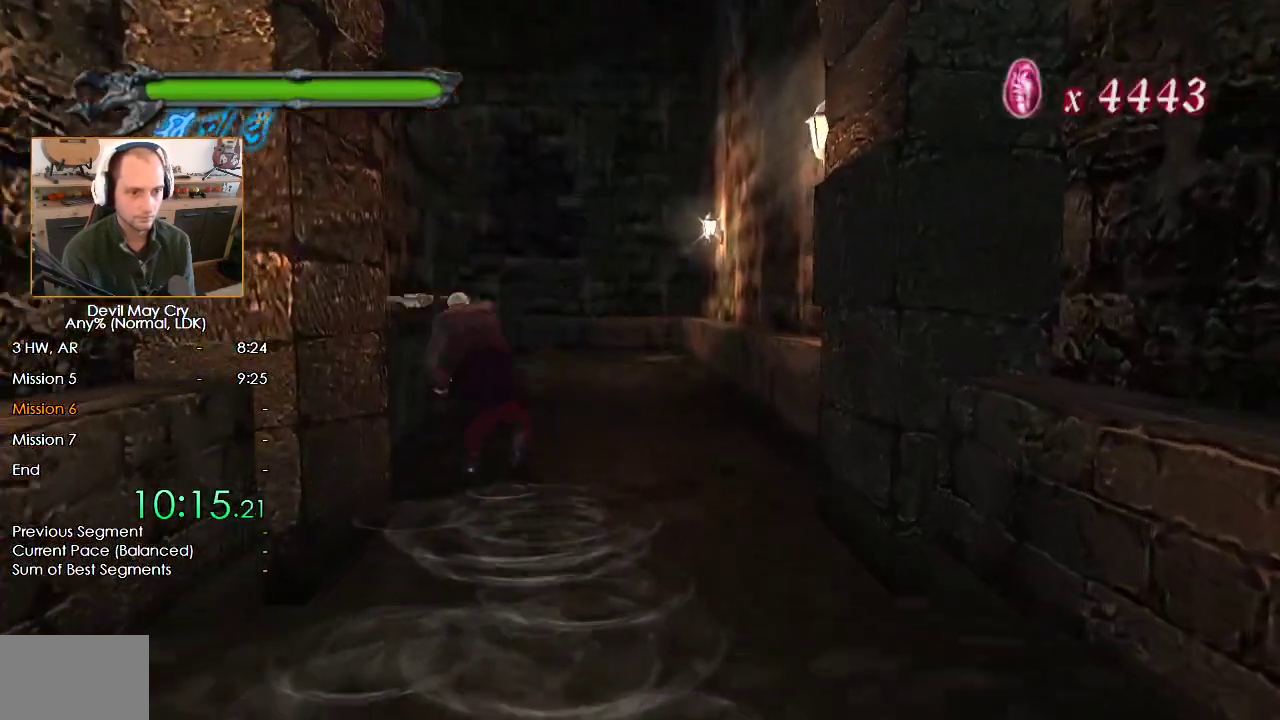
{"buttons": ["X"], "left_stick": "down-left", "right_stick": "center", "button_events": [[67, "X", "up"], [150, "X", "down"], [217, "X", "up"], [300, "X", "down"], [367, "X", "up"], [450, "X", "down"]]}
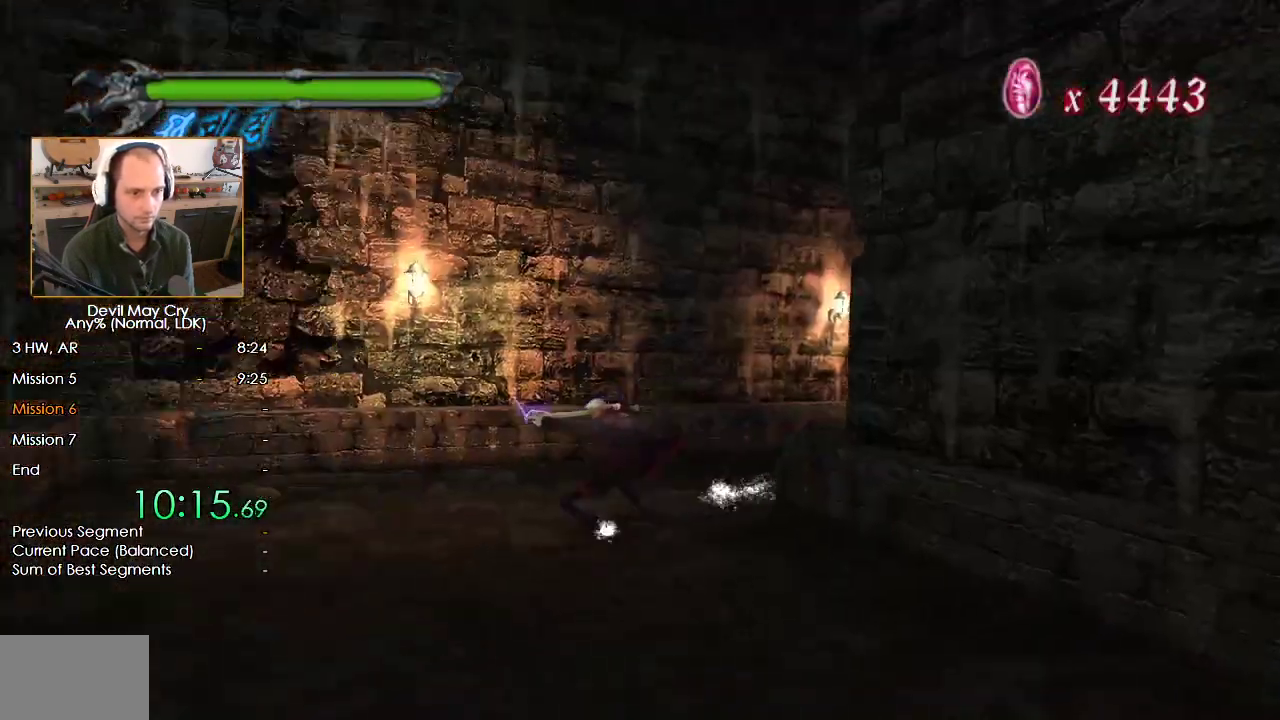
{"buttons": [], "left_stick": "down", "right_stick": "center", "button_events": [[150, "X", "up"], [200, "X", "down"], [250, "X", "up"]]}
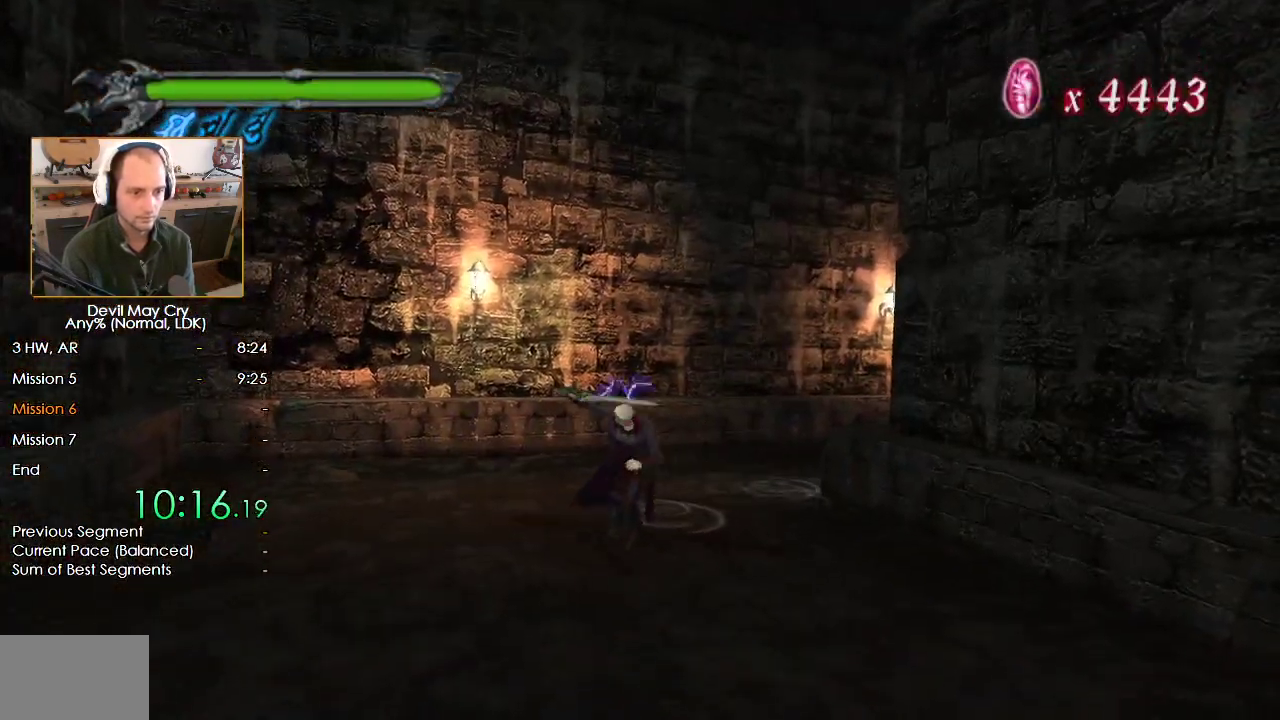
{"buttons": [], "left_stick": "down", "right_stick": "center", "button_events": [[100, "X", "down"], [183, "X", "up"], [267, "X", "down"], [350, "X", "up"], [400, "X", "down"], [483, "X", "up"]]}
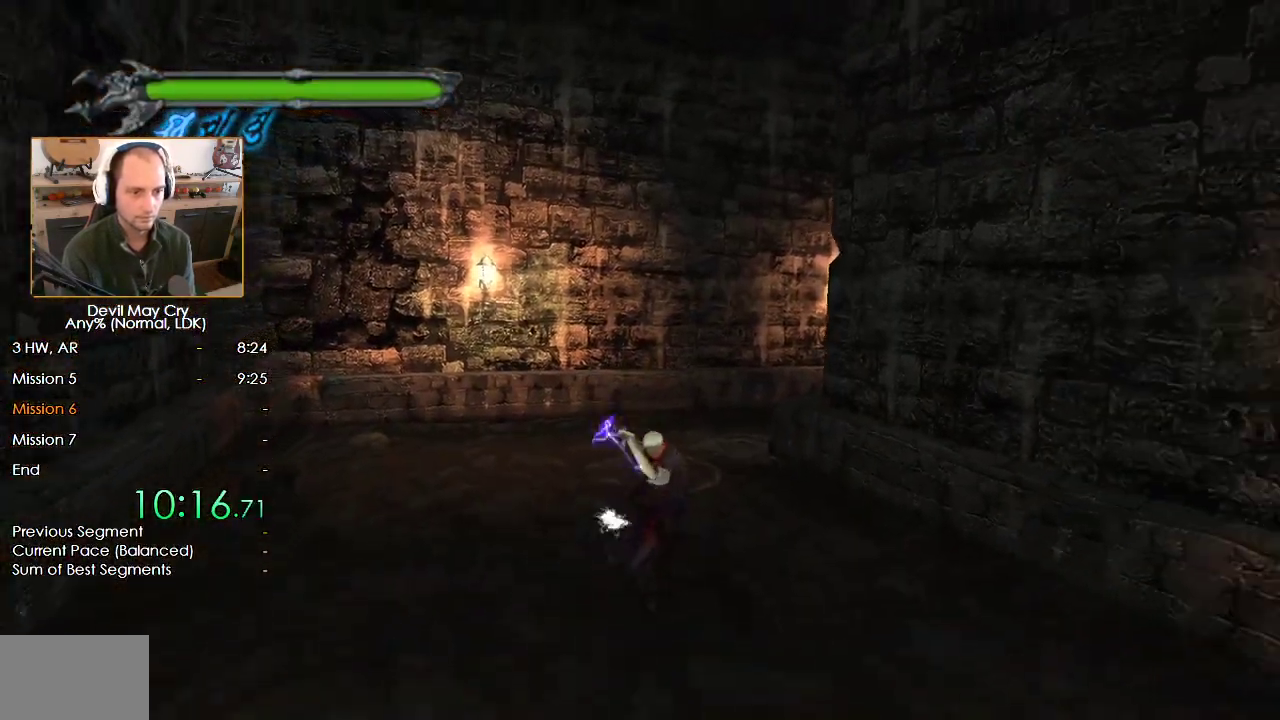
{"buttons": ["X"], "left_stick": "down-right", "right_stick": "center", "button_events": [[83, "X", "down"], [133, "X", "up"], [217, "X", "down"], [283, "X", "up"], [350, "X", "down"], [417, "X", "up"], [483, "X", "down"]]}
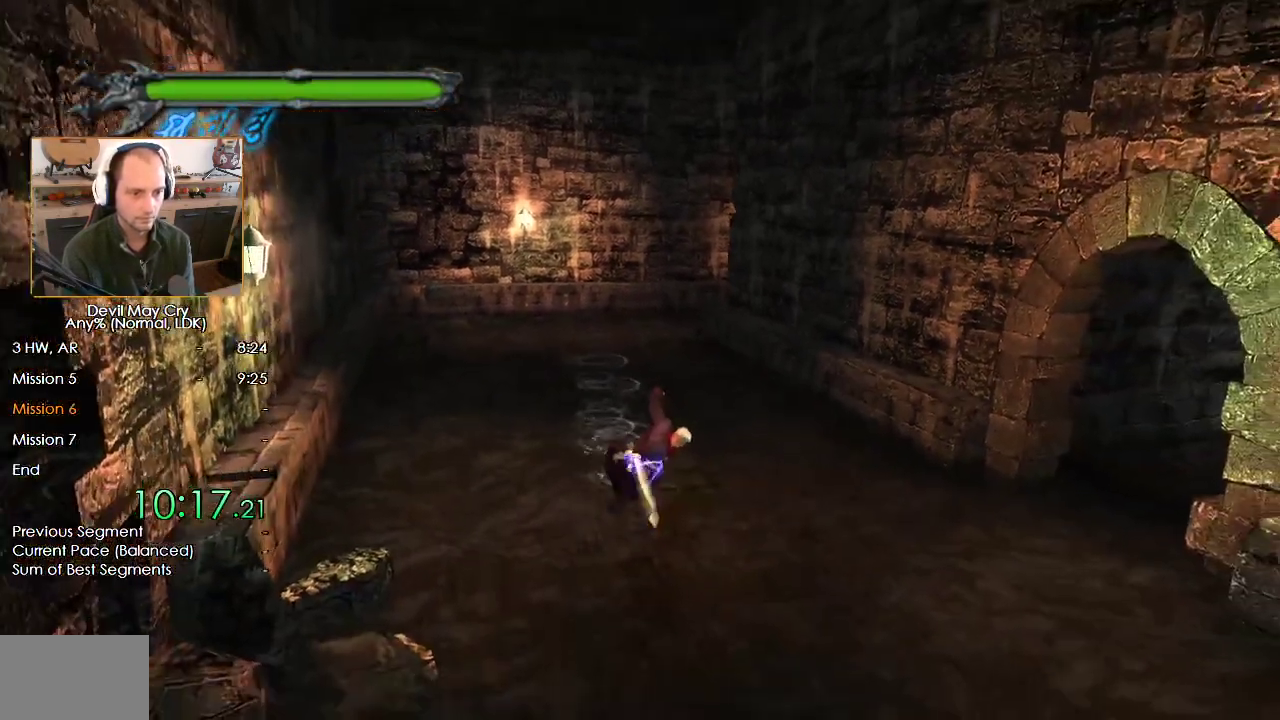
{"buttons": [], "left_stick": "down-right", "right_stick": "center", "button_events": [[67, "X", "up"], [367, "X", "down"], [450, "X", "up"]]}
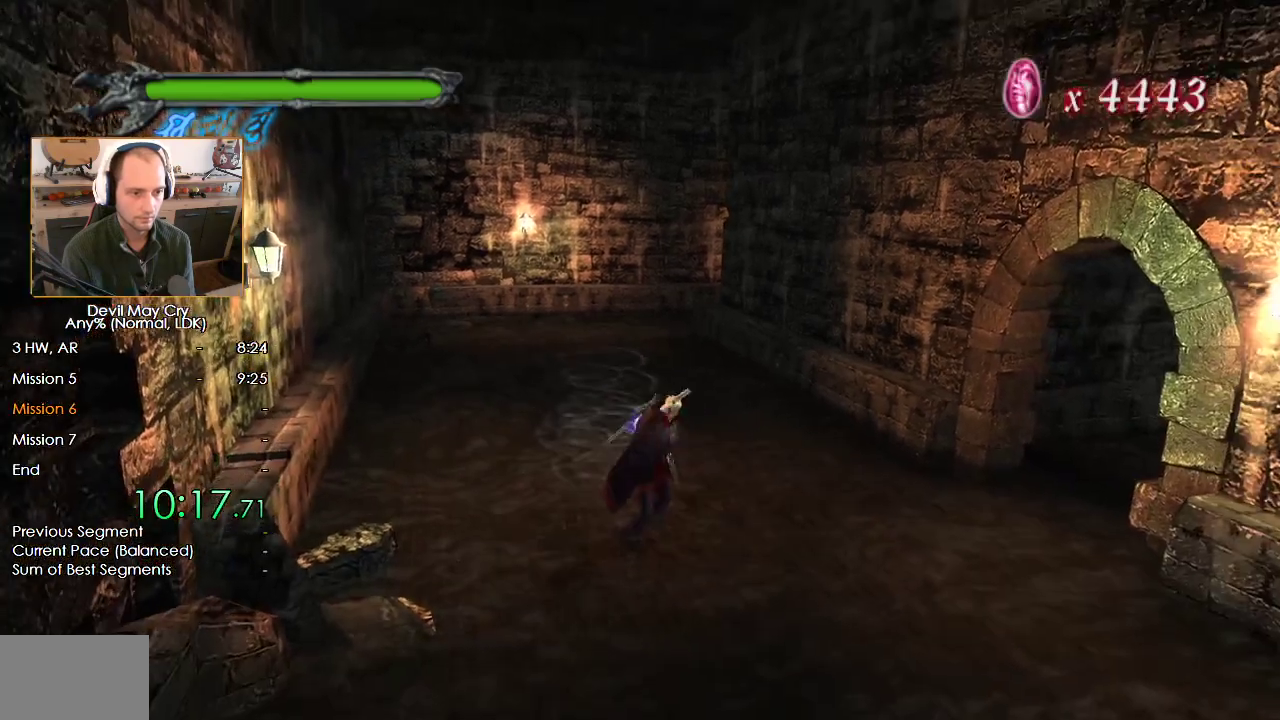
{"buttons": ["X"], "left_stick": "down", "right_stick": "center", "button_events": [[50, "X", "down"], [117, "X", "up"], [183, "X", "down"], [250, "X", "up"], [350, "X", "down"], [400, "X", "up"], [483, "X", "down"]]}
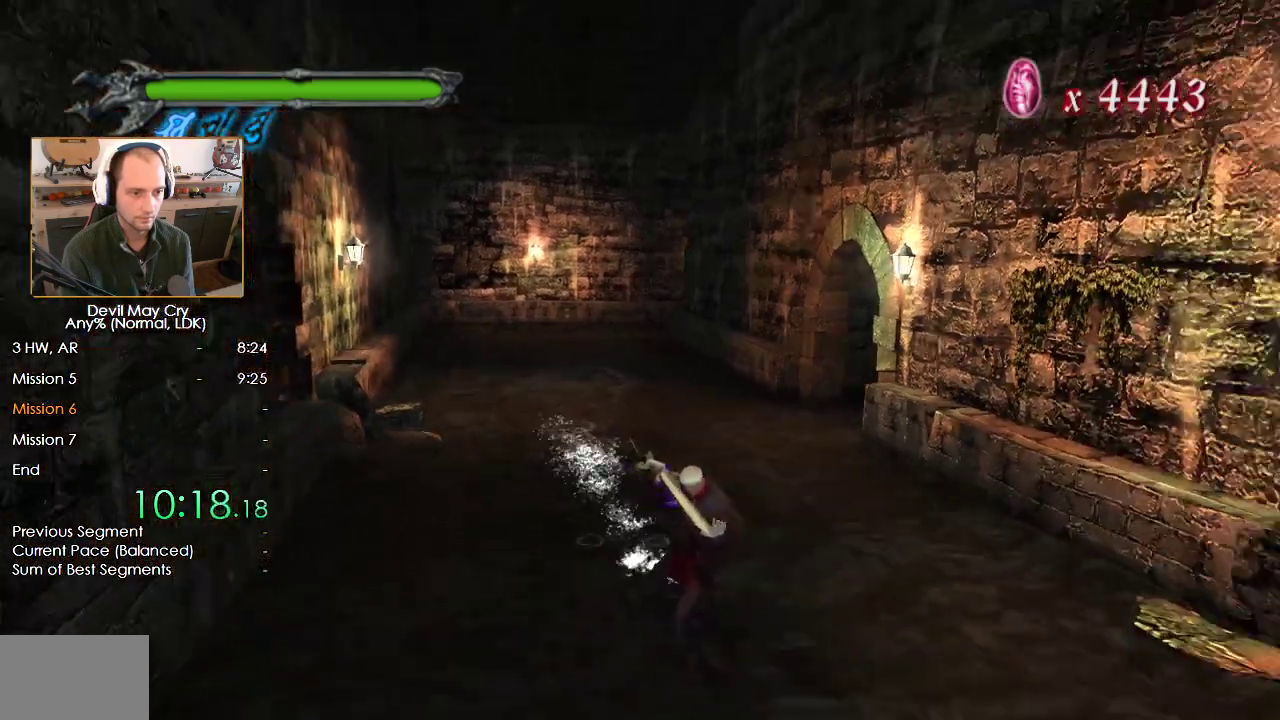
{"buttons": ["X"], "left_stick": "down", "right_stick": "center", "button_events": [[167, "X", "up"], [233, "X", "down"]]}
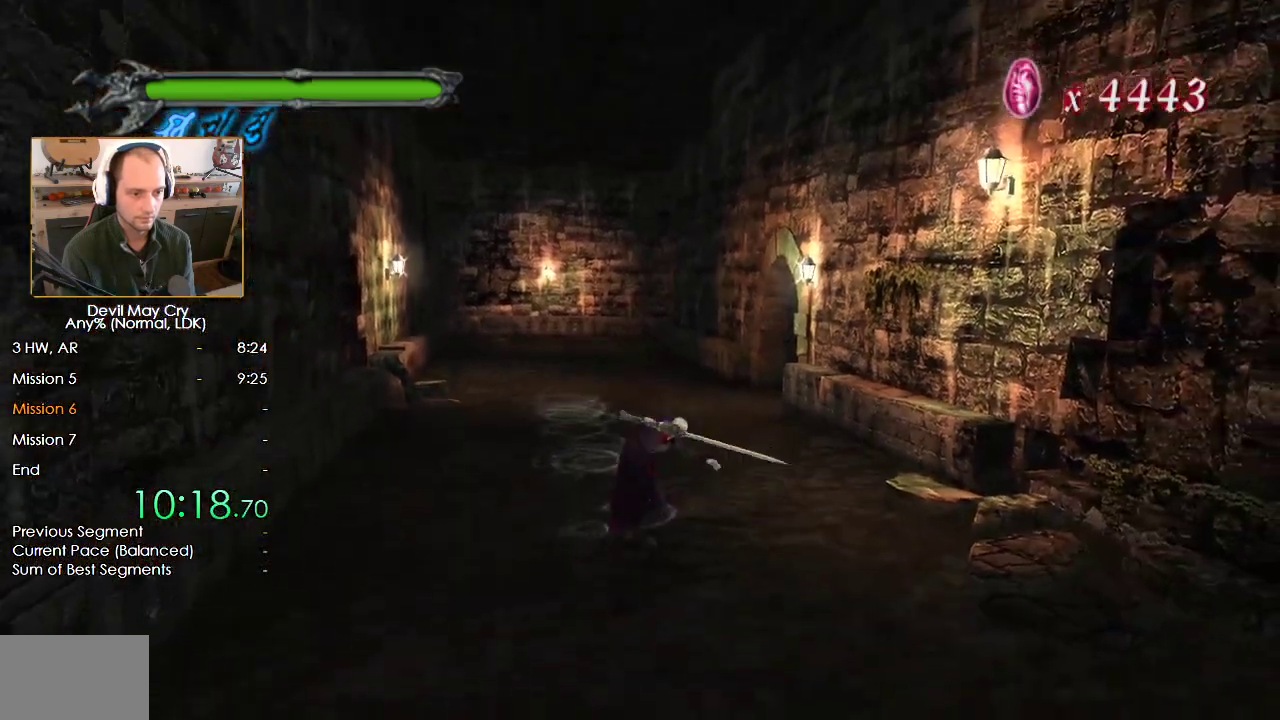
{"buttons": [], "left_stick": "down", "right_stick": "center", "button_events": [[67, "X", "up"], [150, "X", "down"], [217, "X", "up"], [283, "X", "down"], [350, "X", "up"], [433, "X", "down"], [500, "X", "up"]]}
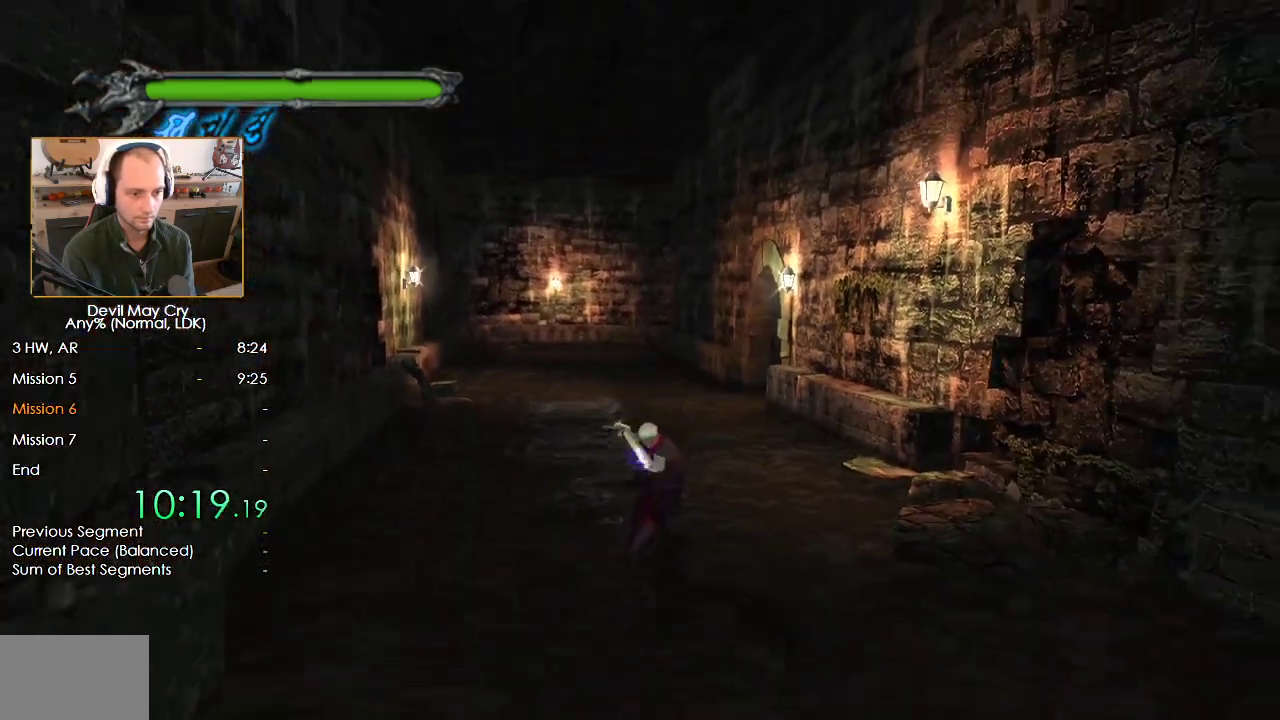
{"buttons": ["X"], "left_stick": "down", "right_stick": "center", "button_events": [[67, "X", "down"], [133, "X", "up"], [217, "X", "down"], [283, "X", "up"], [367, "X", "down"]]}
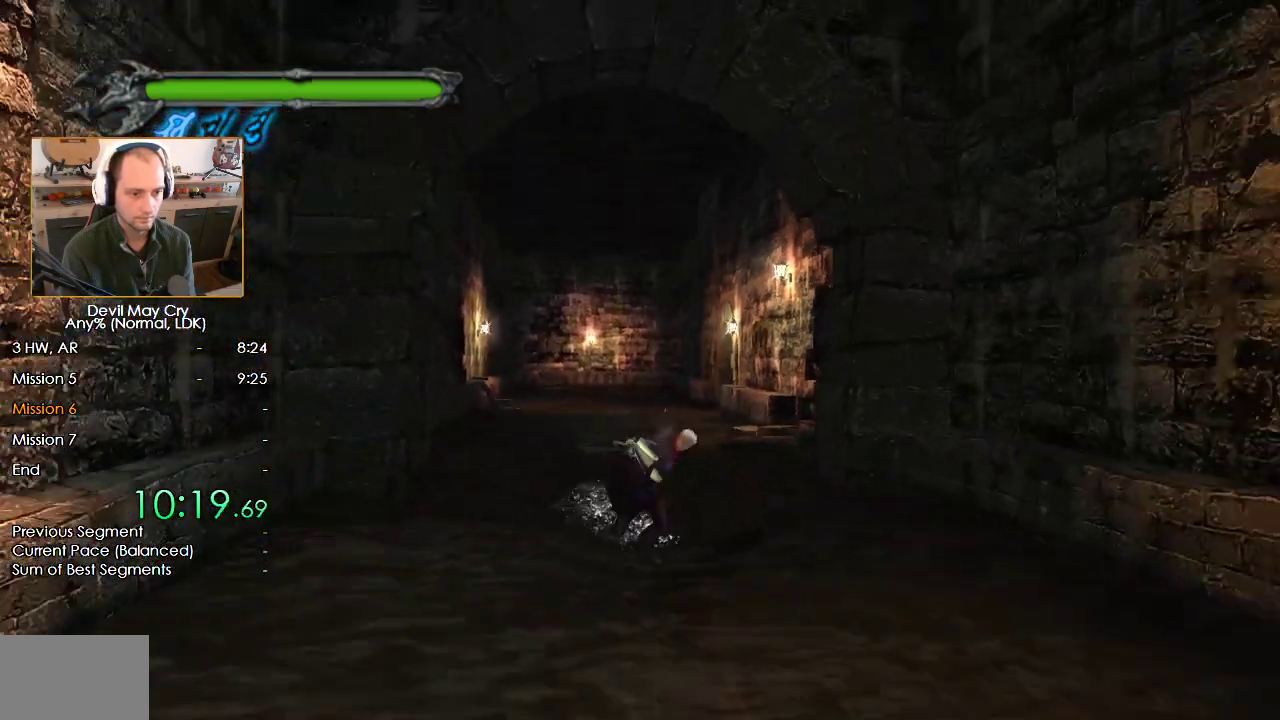
{"buttons": ["X"], "left_stick": "down", "right_stick": "center", "button_events": [[83, "X", "up"], [150, "X", "down"], [233, "X", "up"], [283, "X", "down"], [350, "X", "up"], [433, "X", "down"]]}
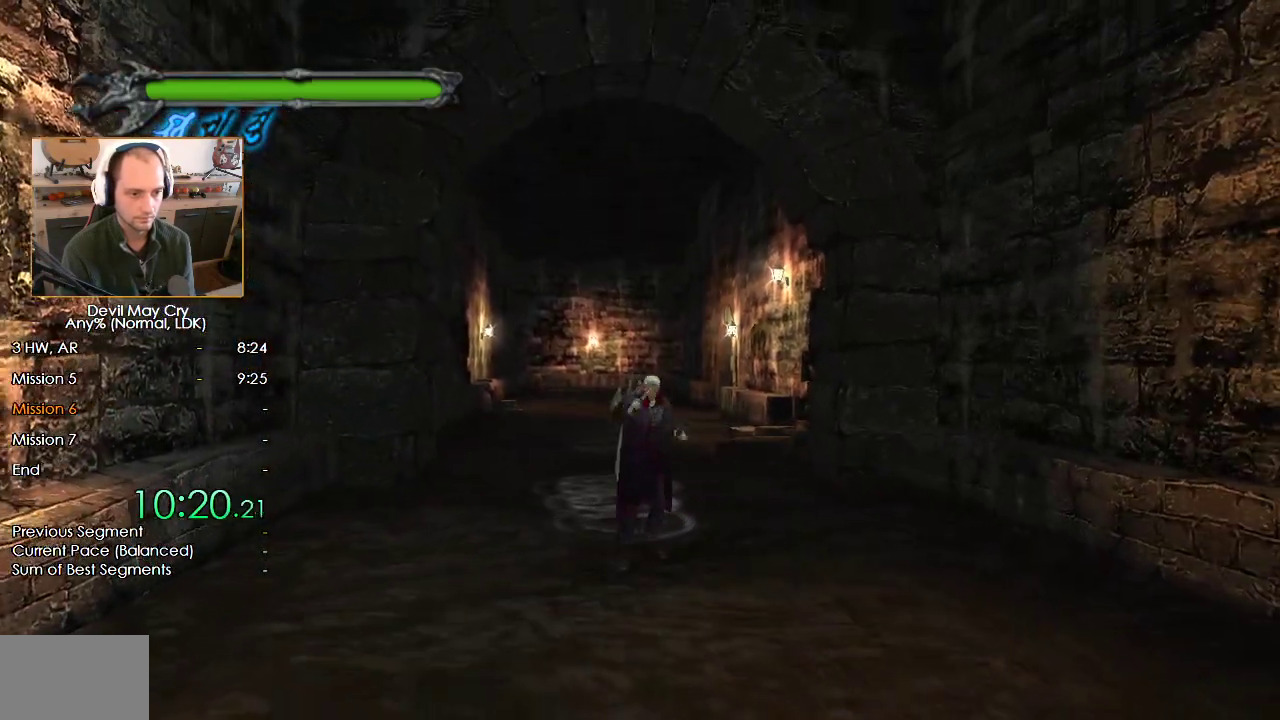
{"buttons": [], "left_stick": "down", "right_stick": "center", "button_events": [[17, "X", "up"], [67, "X", "down"], [150, "X", "up"], [217, "X", "down"], [283, "X", "up"], [350, "X", "down"], [417, "X", "up"]]}
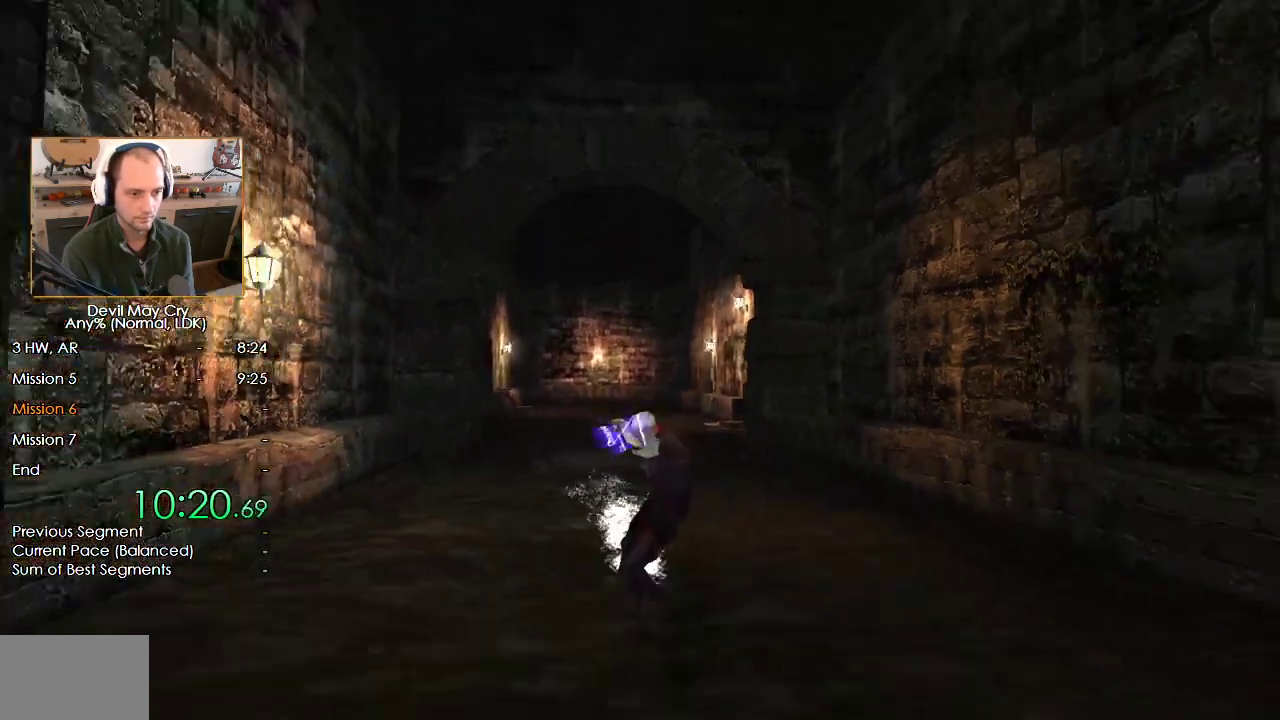
{"buttons": ["X"], "left_stick": "down", "right_stick": "center", "button_events": [[17, "X", "down"], [100, "X", "up"], [167, "X", "down"], [233, "X", "up"], [317, "X", "down"], [367, "X", "up"], [433, "X", "down"]]}
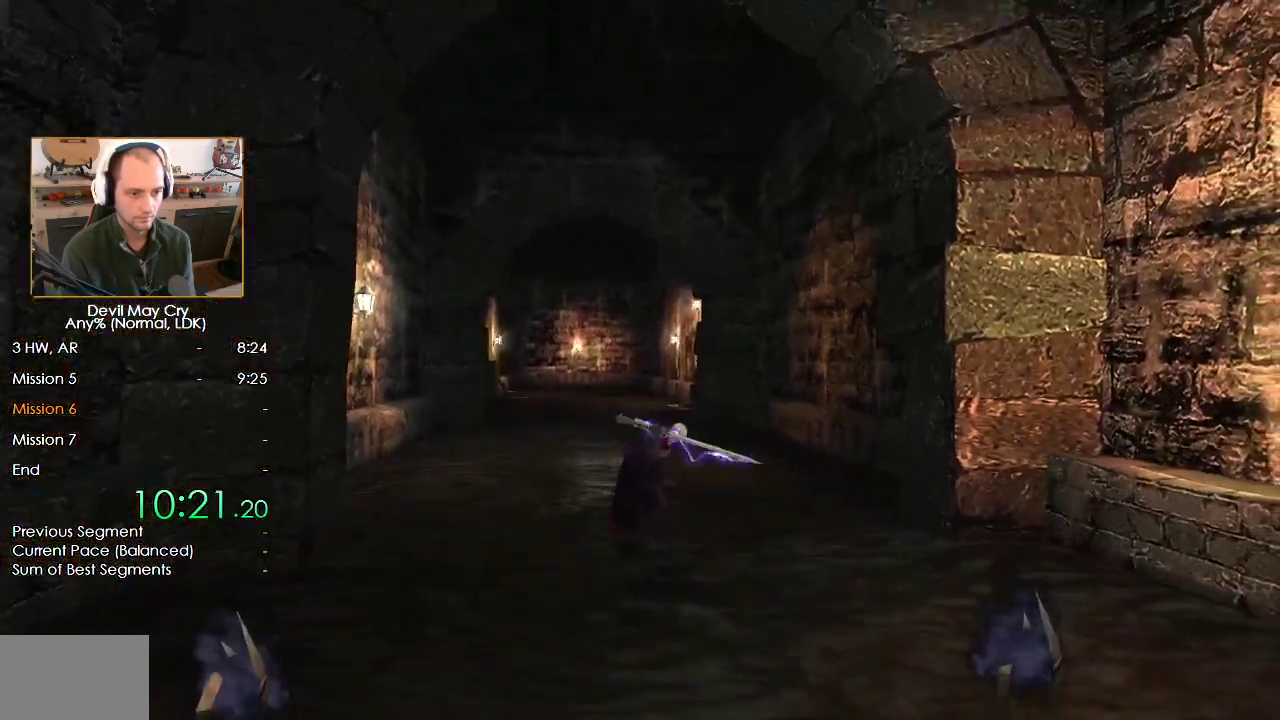
{"buttons": ["X"], "left_stick": "down", "right_stick": "center", "button_events": [[17, "X", "up"], [67, "X", "down"], [133, "X", "up"], [217, "X", "down"], [267, "X", "up"], [317, "X", "down"], [367, "X", "up"], [417, "X", "down"]]}
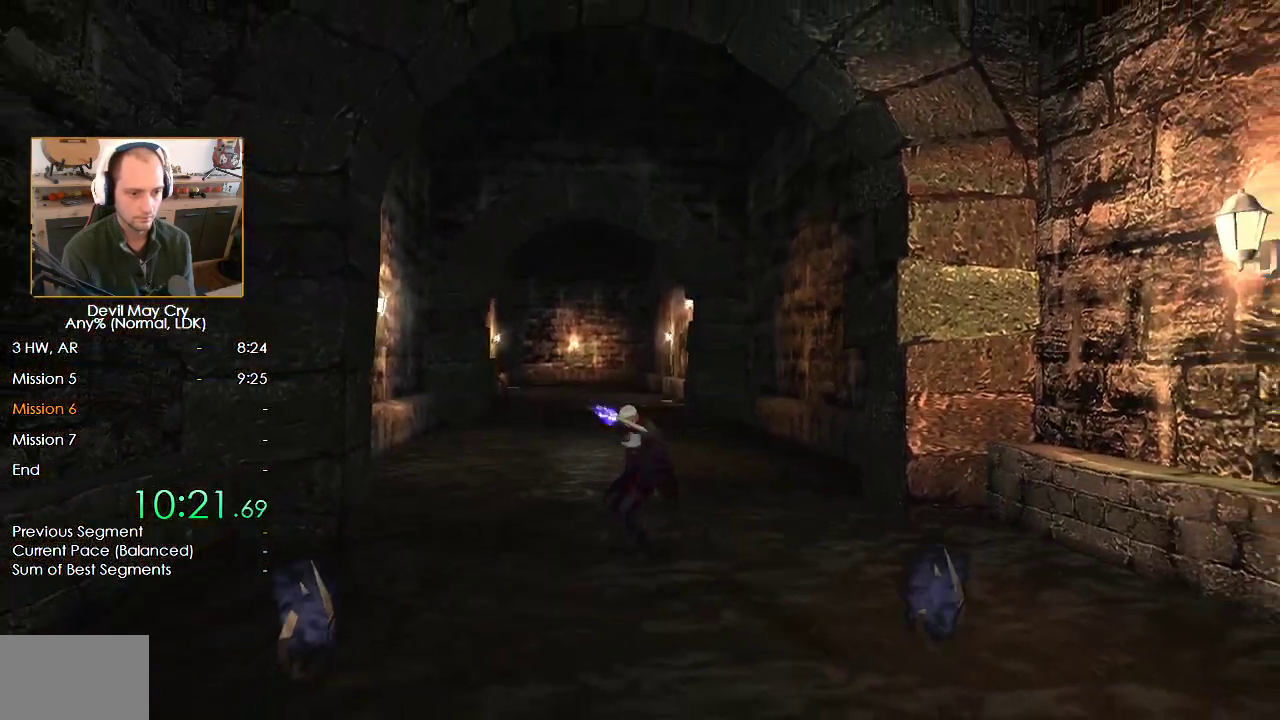
{"buttons": ["START"], "left_stick": "center", "right_stick": "center", "button_events": [[17, "X", "up"], [83, "START", "down"], [150, "START", "up"], [283, "START", "down"], [333, "START", "up"], [383, "START", "down"], [450, "START", "up"], [500, "START", "down"]]}
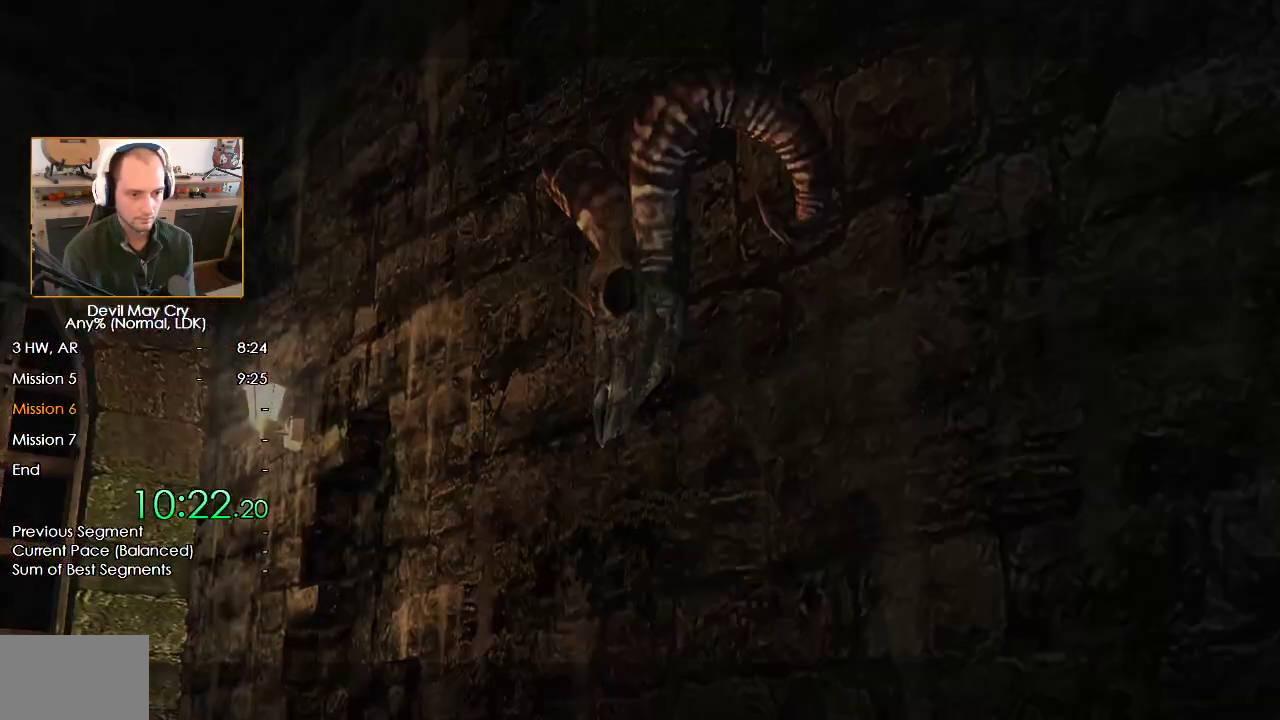
{"buttons": [], "left_stick": "center", "right_stick": "center", "button_events": [[150, "START", "up"], [217, "START", "down"], [267, "START", "up"], [417, "START", "down"], [467, "START", "up"]]}
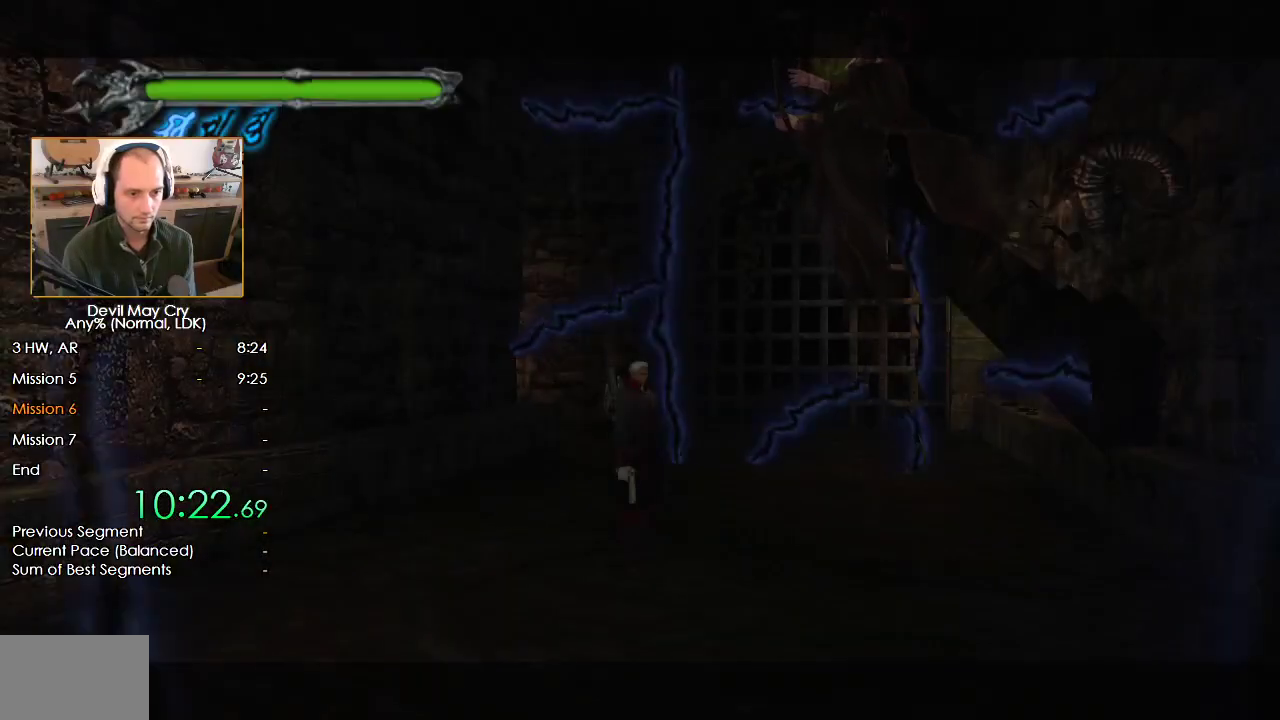
{"buttons": ["B"], "left_stick": "center", "right_stick": "center", "button_events": [[117, "START", "down"], [167, "START", "up"], [217, "START", "down"], [300, "START", "up"], [467, "B", "down"]]}
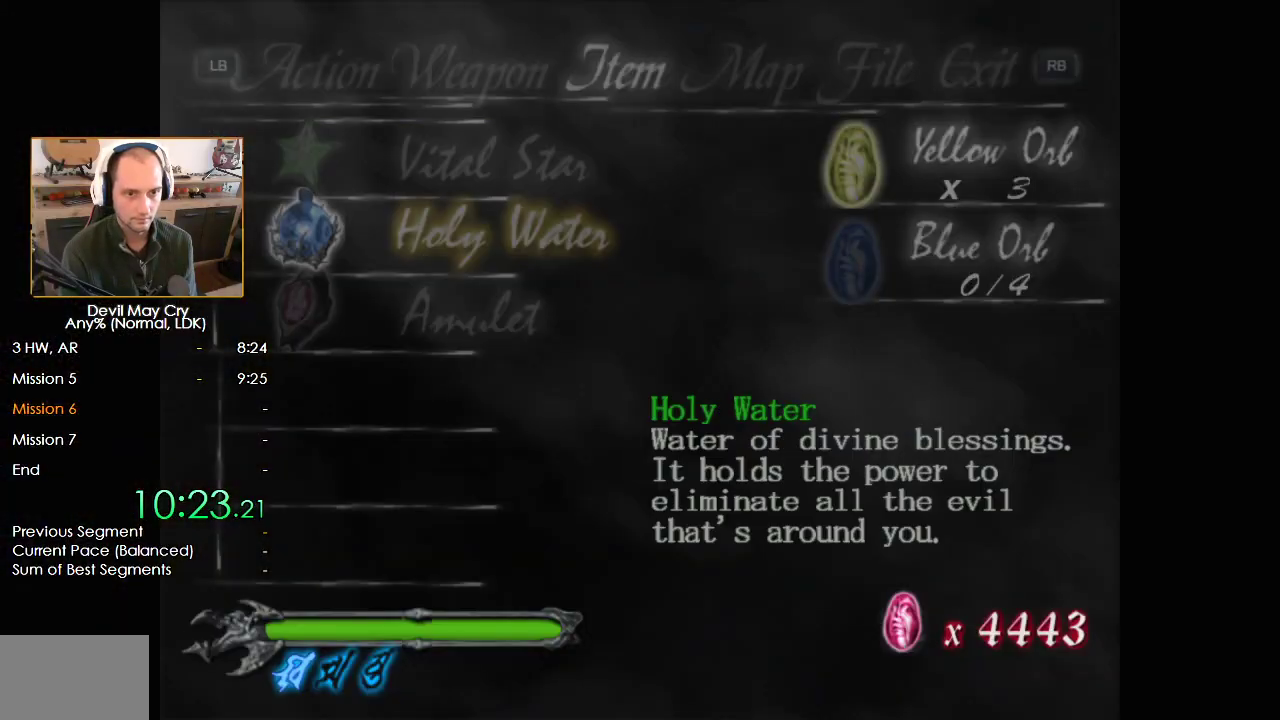
{"buttons": ["B"], "left_stick": "center", "right_stick": "center", "button_events": [[17, "B", "up"], [83, "B", "down"], [150, "B", "up"], [217, "B", "down"], [283, "B", "up"], [350, "B", "down"], [417, "B", "up"], [500, "B", "down"]]}
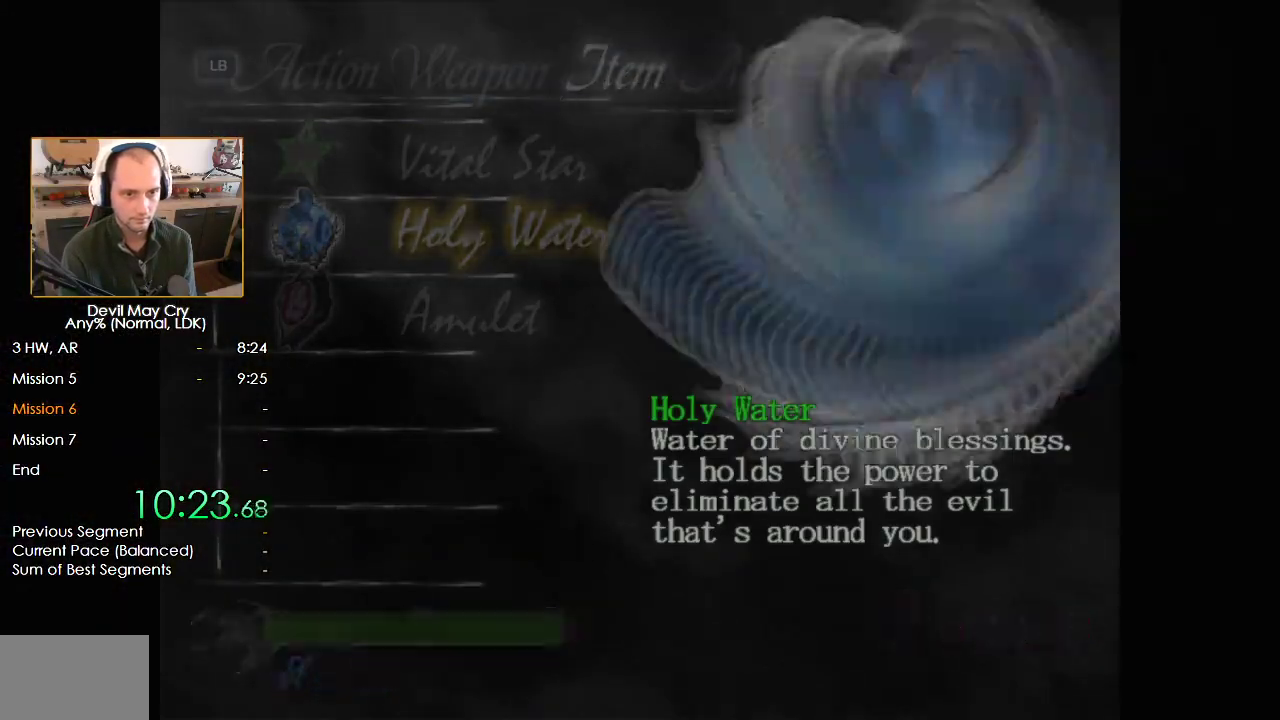
{"buttons": [], "left_stick": "center", "right_stick": "center", "button_events": [[50, "B", "up"], [117, "B", "down"], [183, "B", "up"], [250, "B", "down"], [300, "B", "up"], [383, "B", "down"], [450, "B", "up"]]}
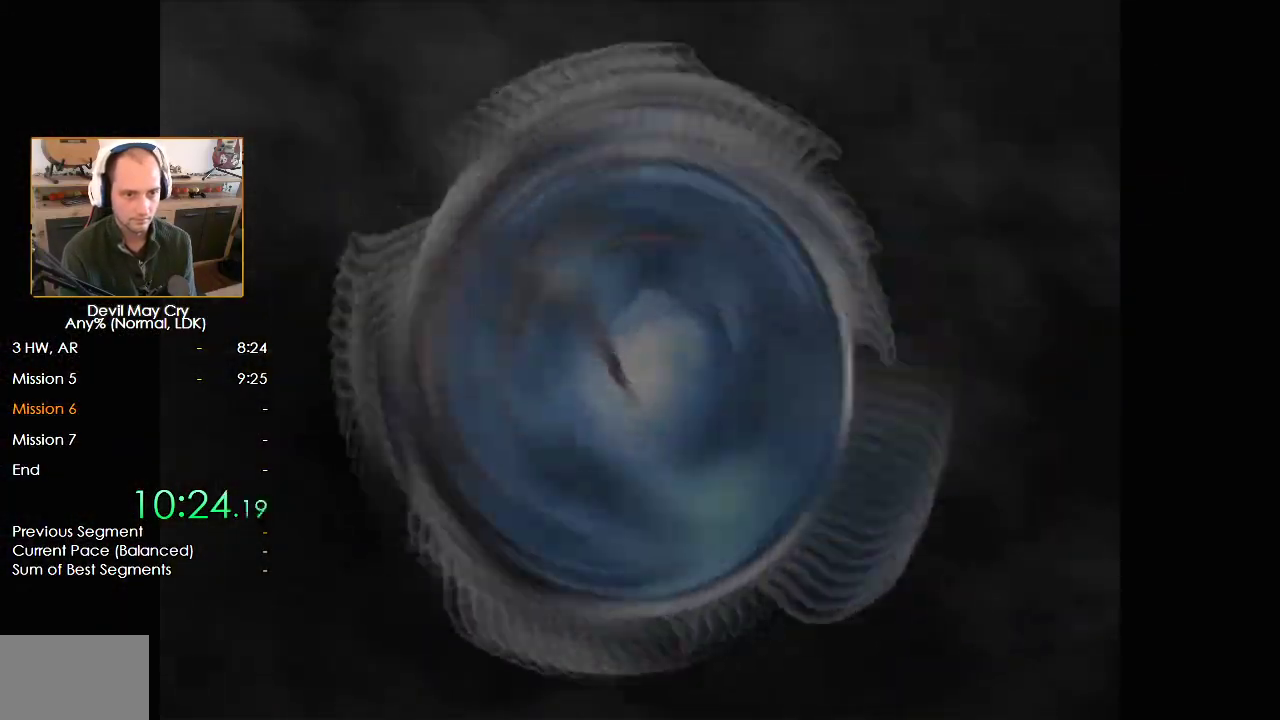
{"buttons": [], "left_stick": "center", "right_stick": "center", "button_events": [[17, "B", "down"], [83, "B", "up"], [133, "B", "down"], [250, "B", "up"]]}